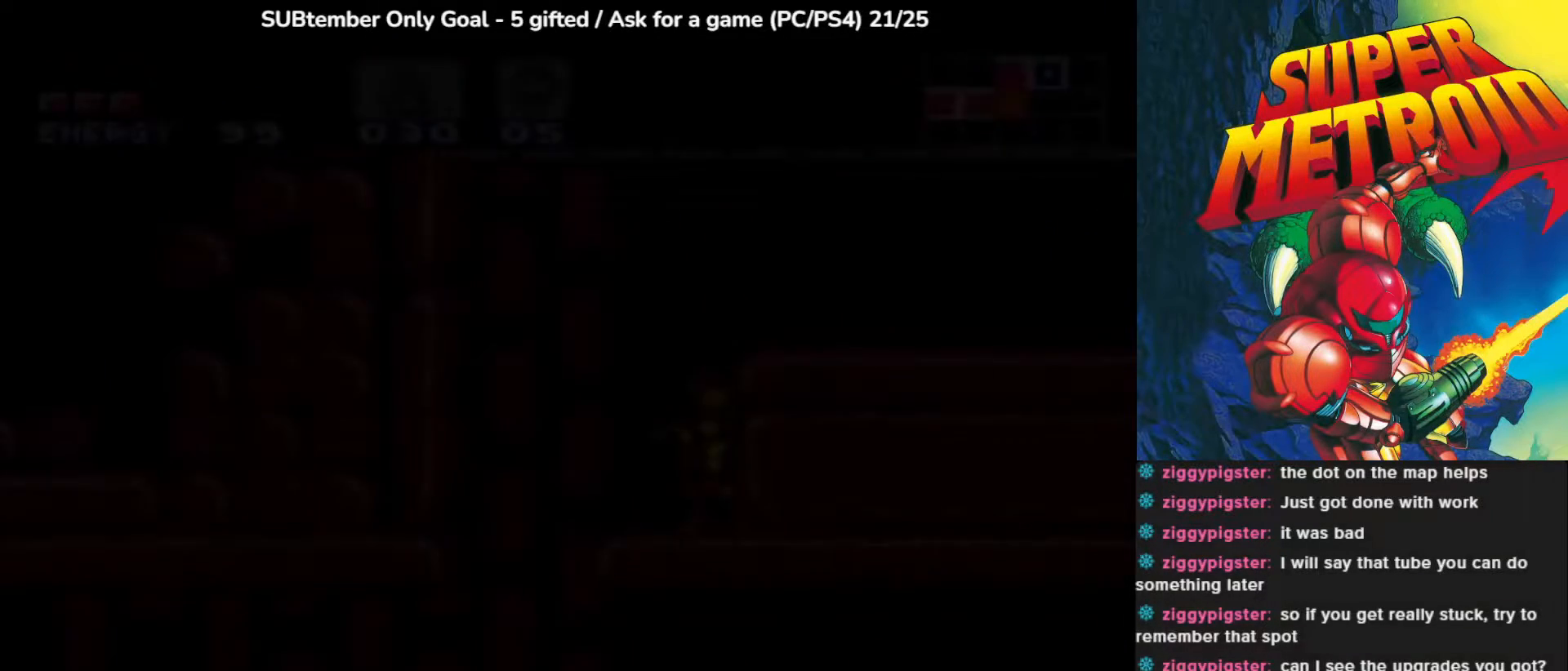
Gameplay with a controller (PlayStation layout); each line is a JSON object with the inputs held at the frame after it. "events" lists button and stick changes between this image and that frame as [ms after this image, input, new state], when the widget could be followed in between. Not read: right_stick.
{"buttons": ["SQUARE"], "left_stick": "center", "events": [[500, "SQUARE", "down"]]}
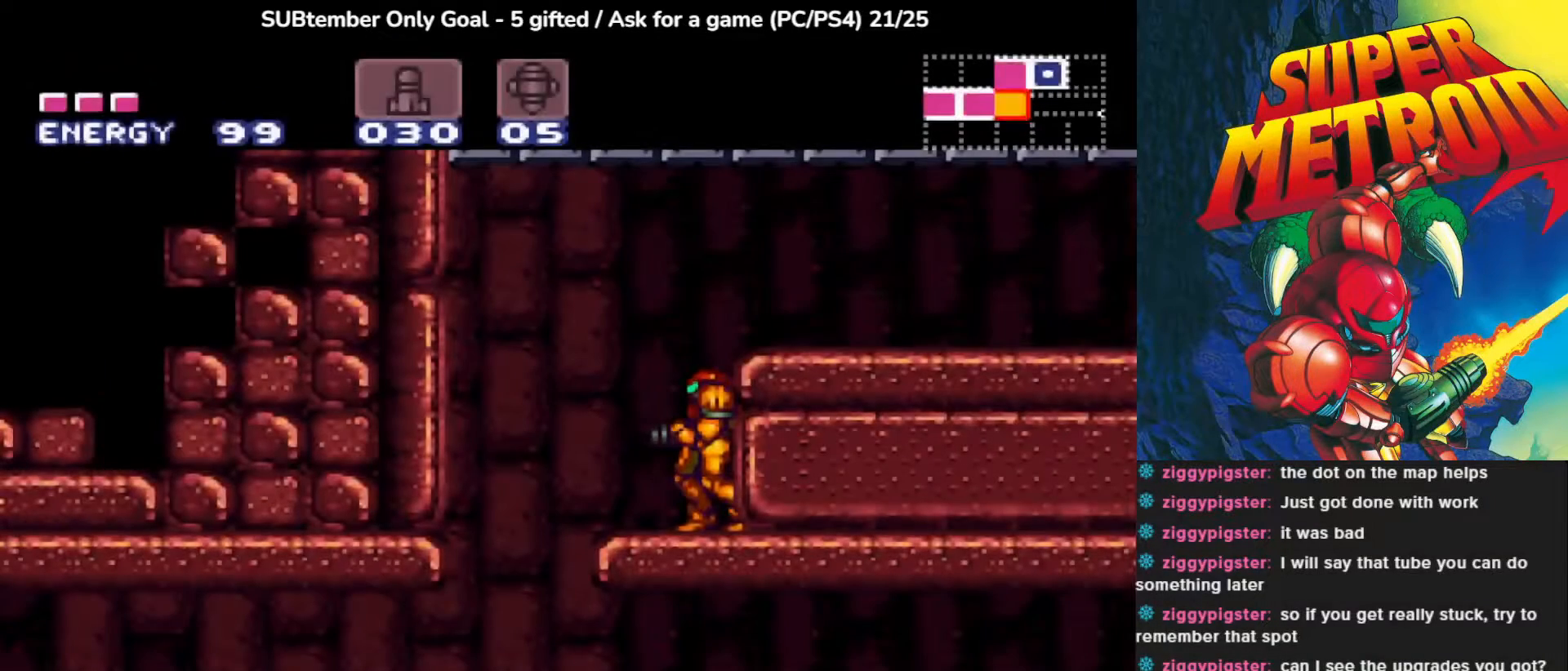
{"buttons": ["SQUARE", "DPAD_LEFT"], "left_stick": "center", "events": [[300, "DPAD_LEFT", "down"]]}
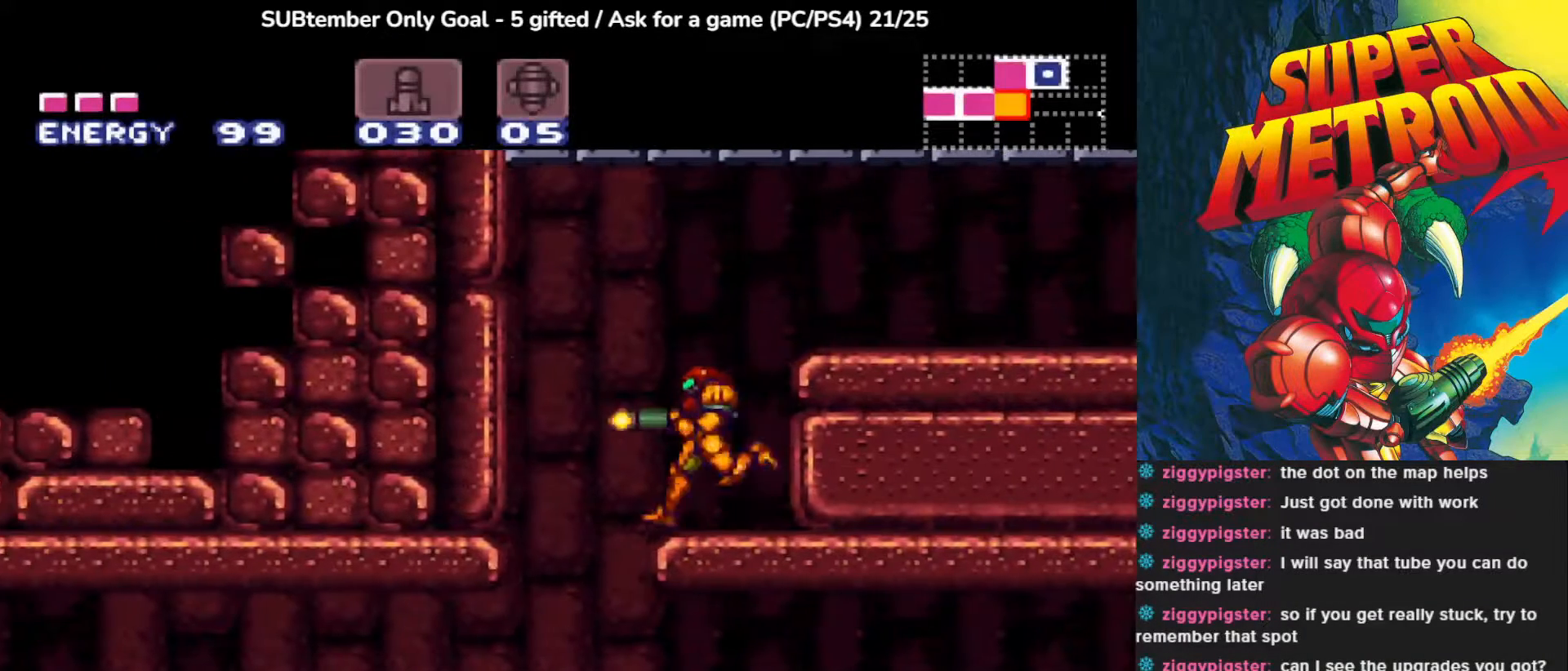
{"buttons": ["SQUARE"], "left_stick": "center", "events": [[17, "DPAD_LEFT", "up"]]}
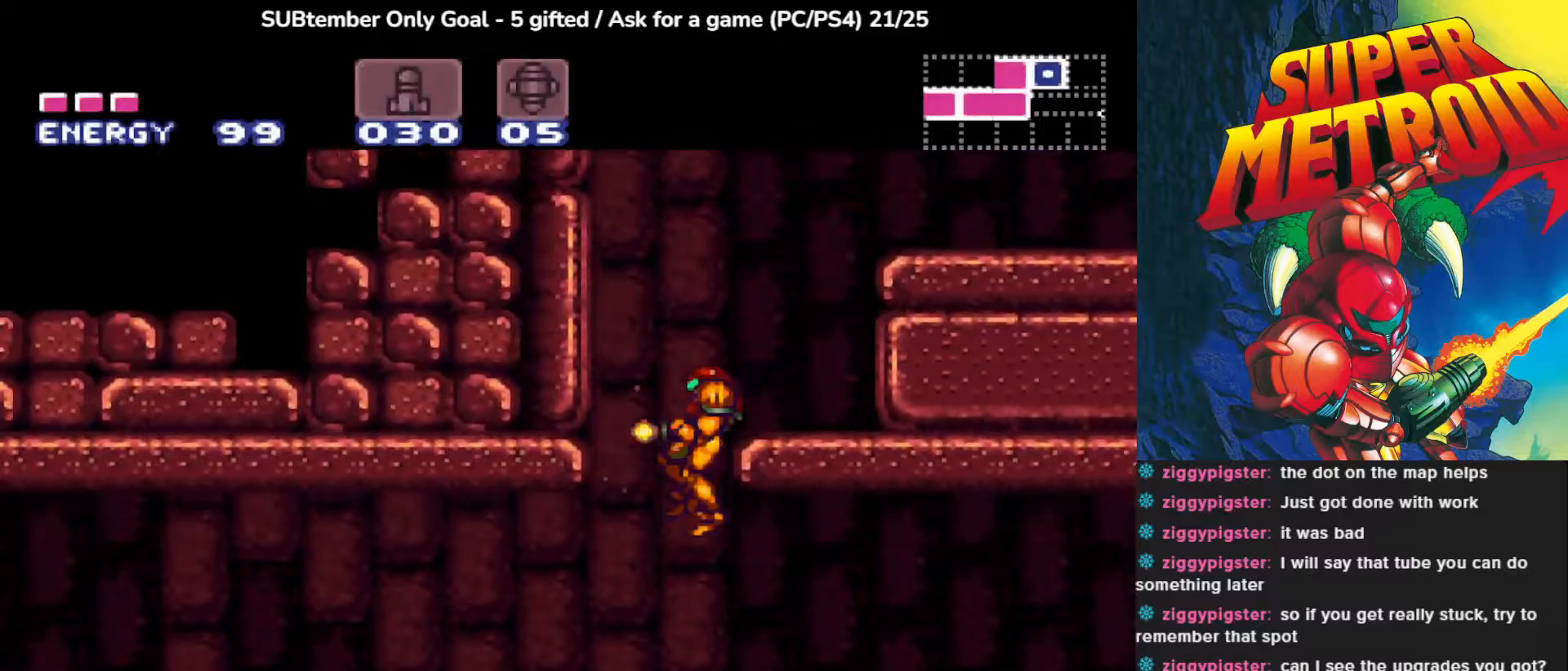
{"buttons": ["SQUARE", "DPAD_LEFT"], "left_stick": "center", "events": [[300, "DPAD_LEFT", "down"]]}
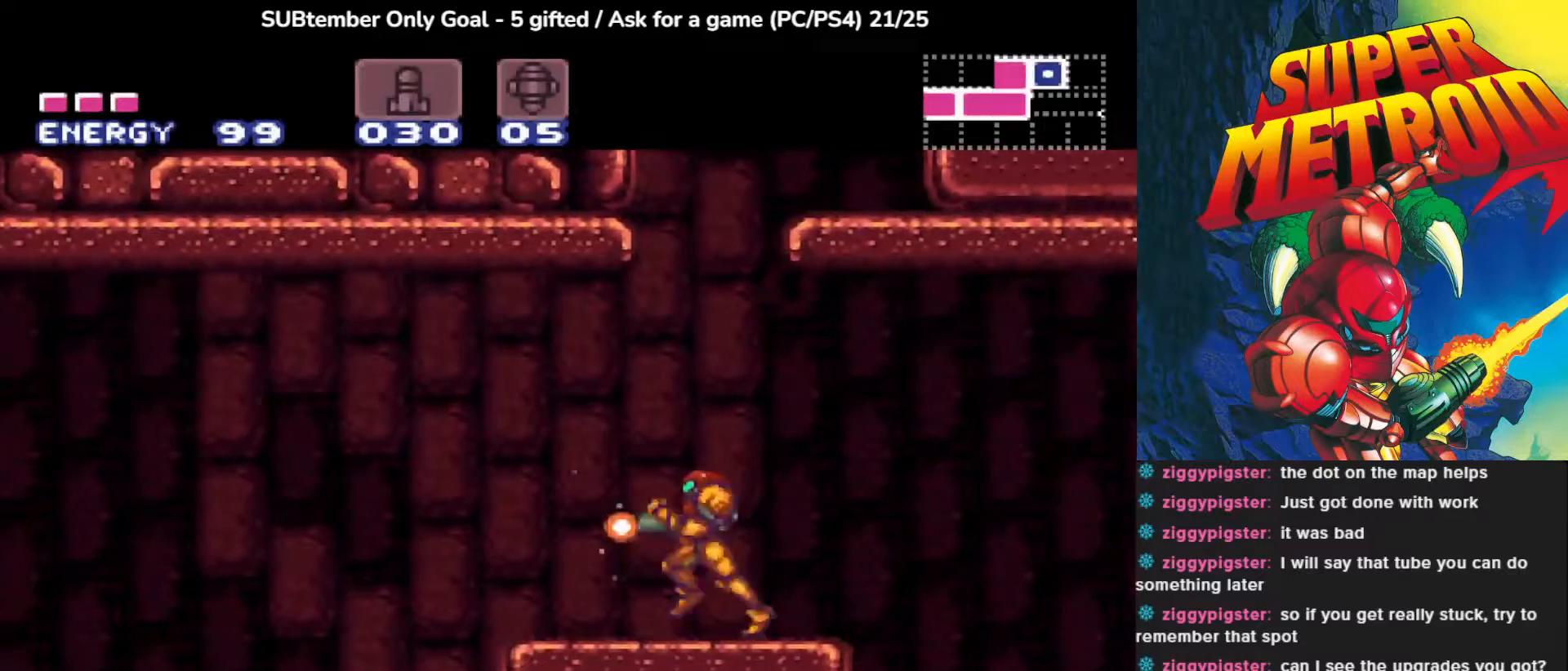
{"buttons": ["CROSS", "SQUARE", "DPAD_DOWN", "DPAD_LEFT"], "left_stick": "center", "events": [[33, "DPAD_LEFT", "up"], [300, "DPAD_LEFT", "down"], [383, "CROSS", "down"], [500, "DPAD_DOWN", "down"]]}
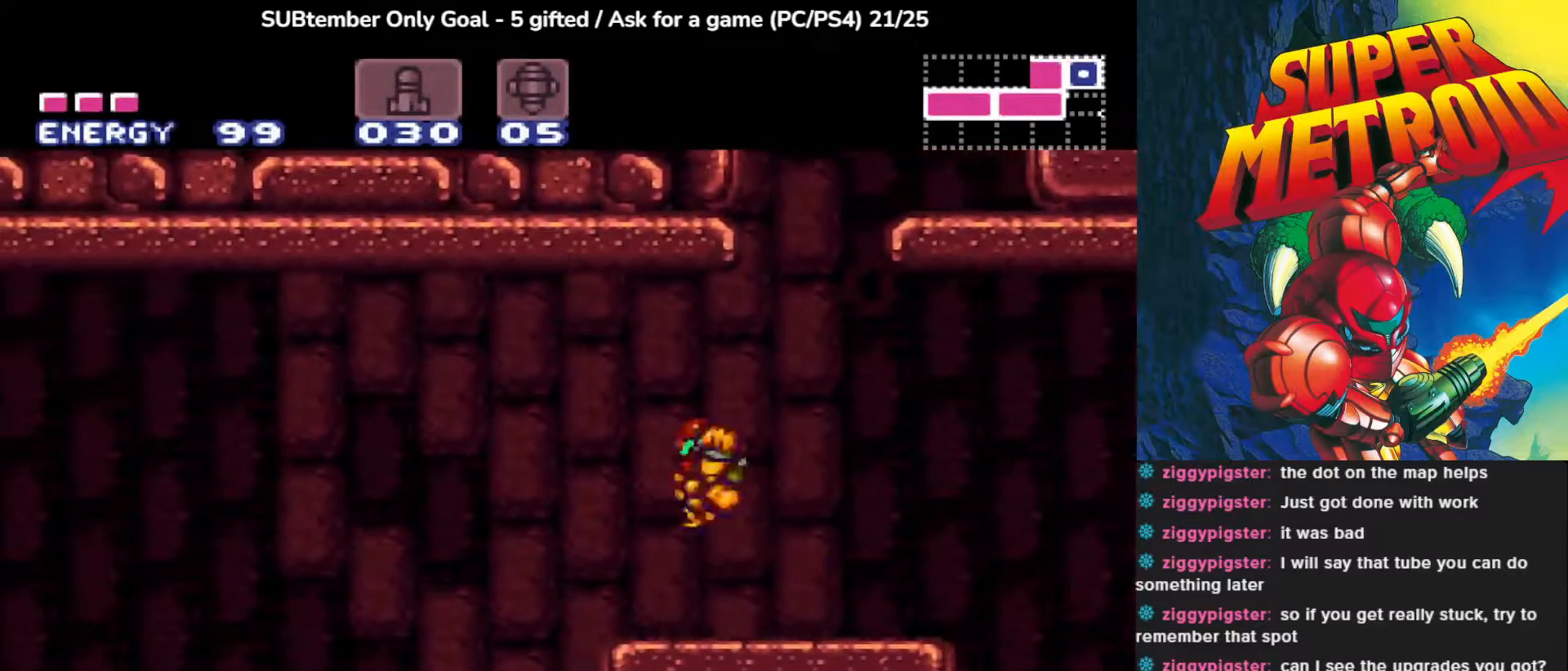
{"buttons": [], "left_stick": "center", "events": [[50, "CROSS", "up"], [67, "SQUARE", "up"], [133, "SQUARE", "down"], [400, "SQUARE", "up"], [450, "DPAD_DOWN", "up"], [467, "DPAD_LEFT", "up"]]}
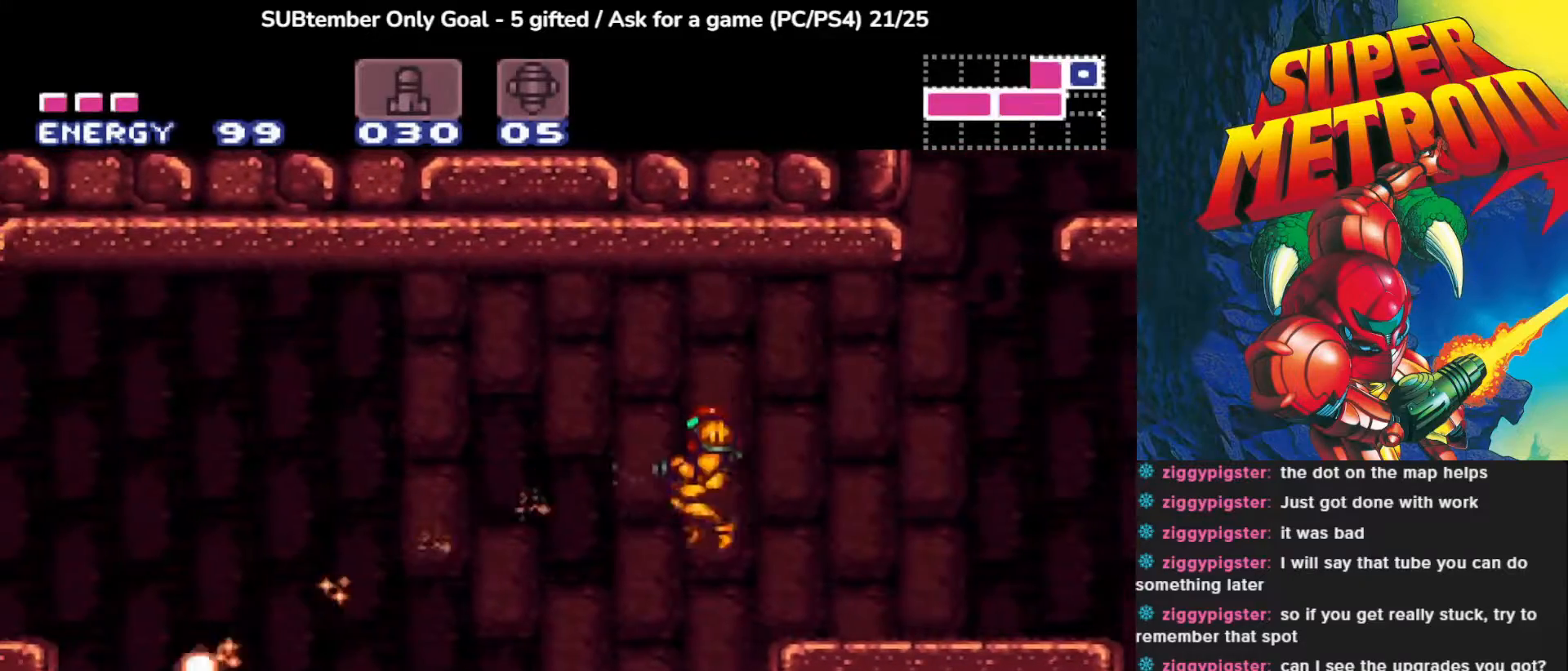
{"buttons": ["SQUARE"], "left_stick": "center", "events": [[283, "SQUARE", "down"]]}
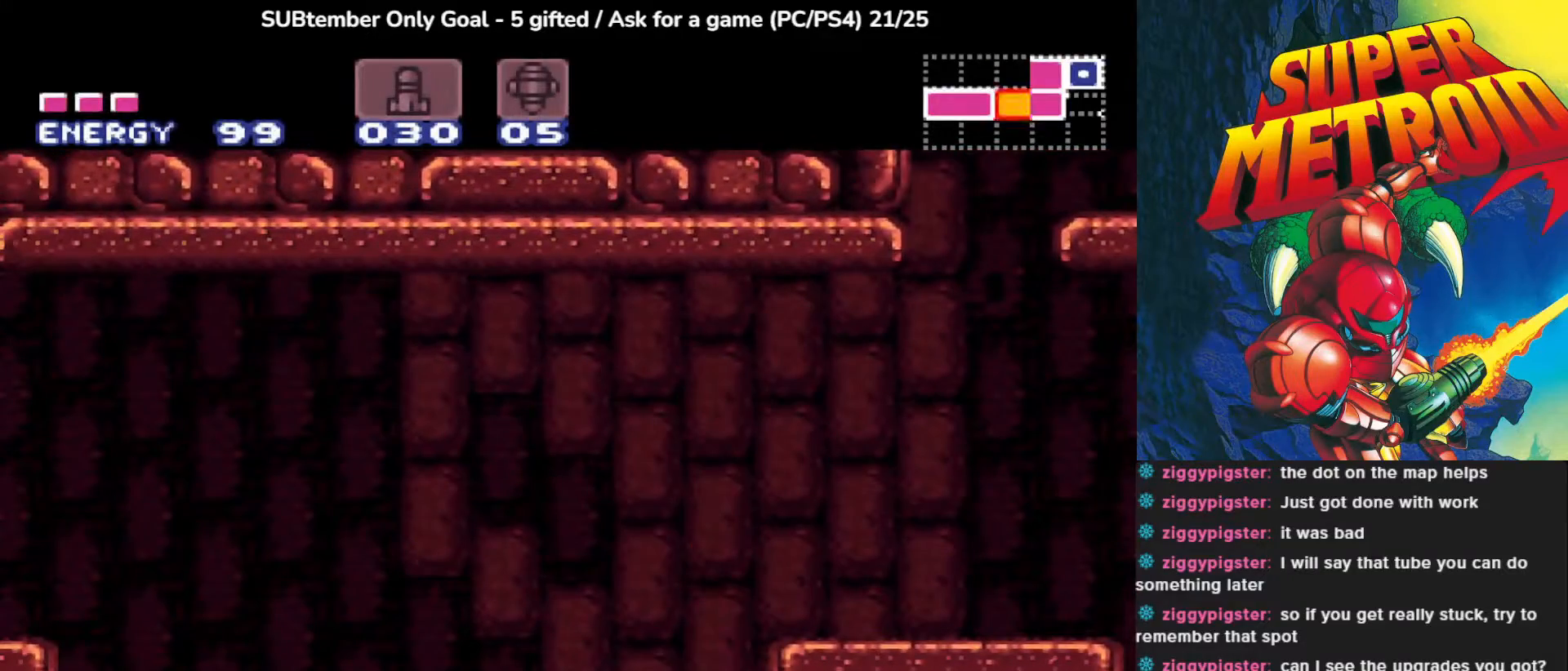
{"buttons": ["SQUARE"], "left_stick": "center", "events": []}
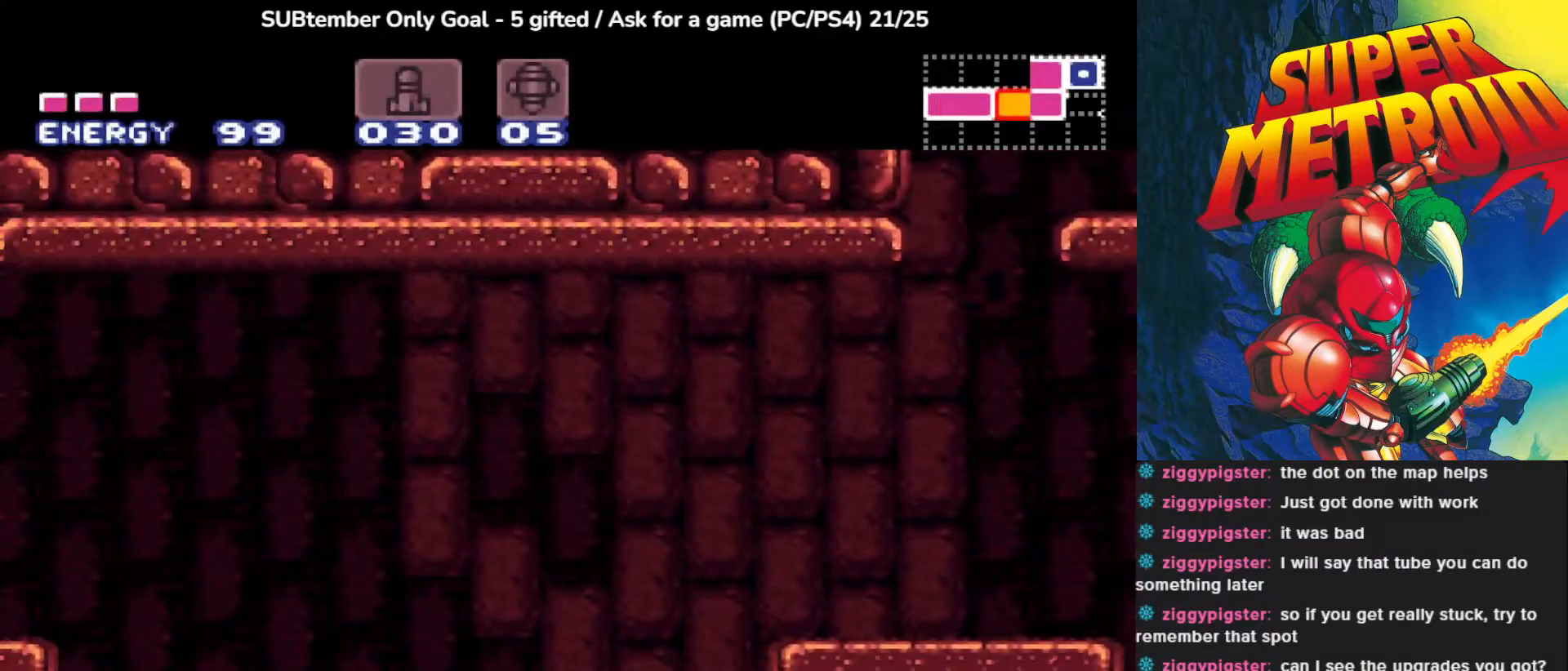
{"buttons": ["CROSS", "SQUARE"], "left_stick": "center", "events": [[100, "DPAD_LEFT", "down"], [200, "DPAD_LEFT", "up"], [333, "CROSS", "down"]]}
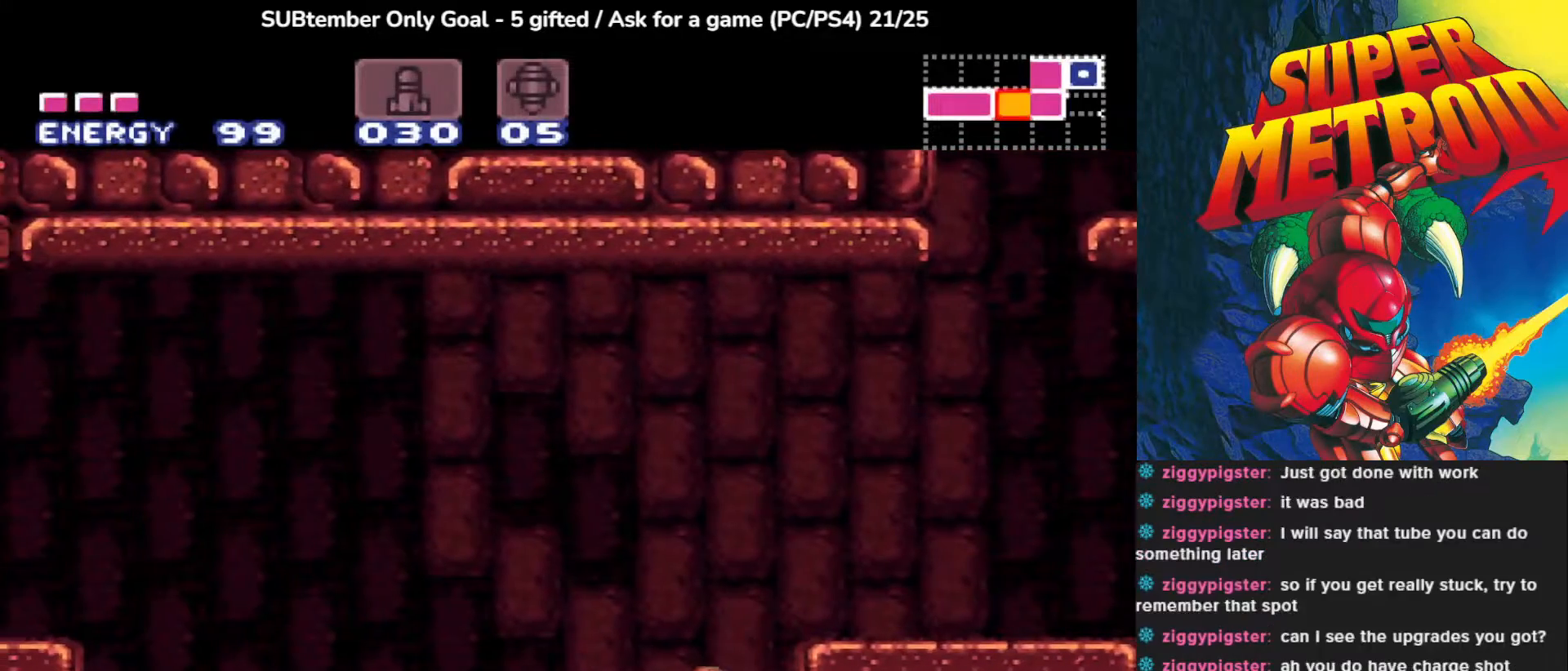
{"buttons": ["SQUARE", "DPAD_DOWN", "DPAD_LEFT"], "left_stick": "center", "events": [[183, "DPAD_DOWN", "down"], [183, "DPAD_LEFT", "down"], [300, "CROSS", "up"], [300, "SQUARE", "up"], [367, "SQUARE", "down"]]}
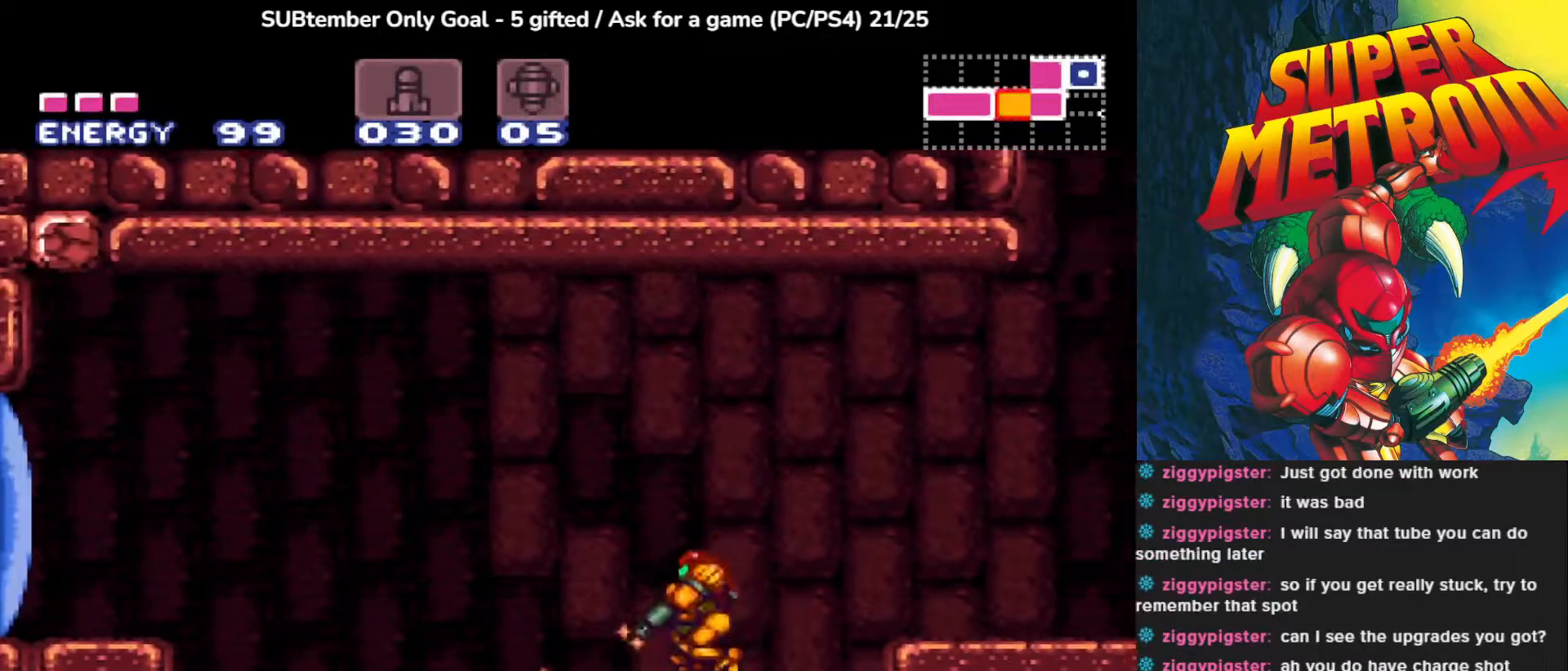
{"buttons": ["SQUARE"], "left_stick": "center", "events": [[33, "DPAD_DOWN", "up"], [33, "DPAD_LEFT", "up"]]}
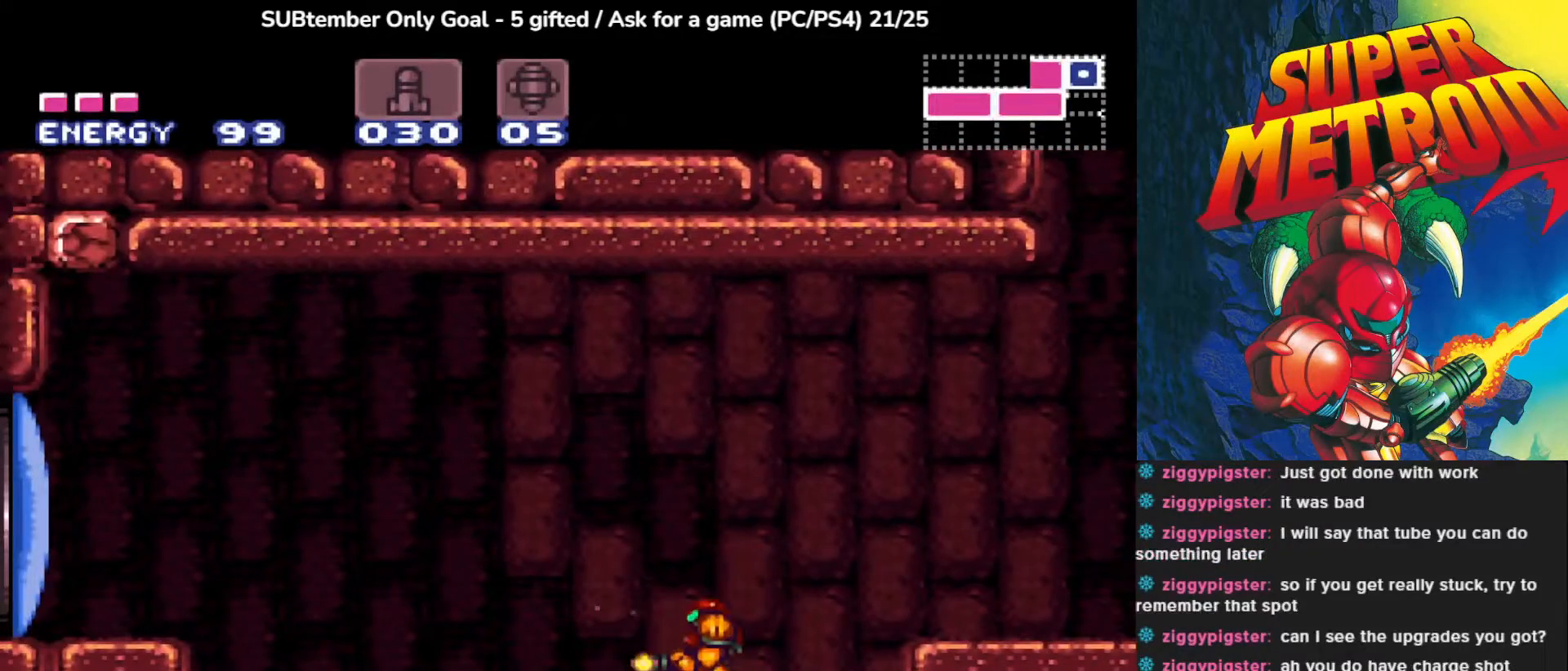
{"buttons": ["SQUARE"], "left_stick": "center", "events": []}
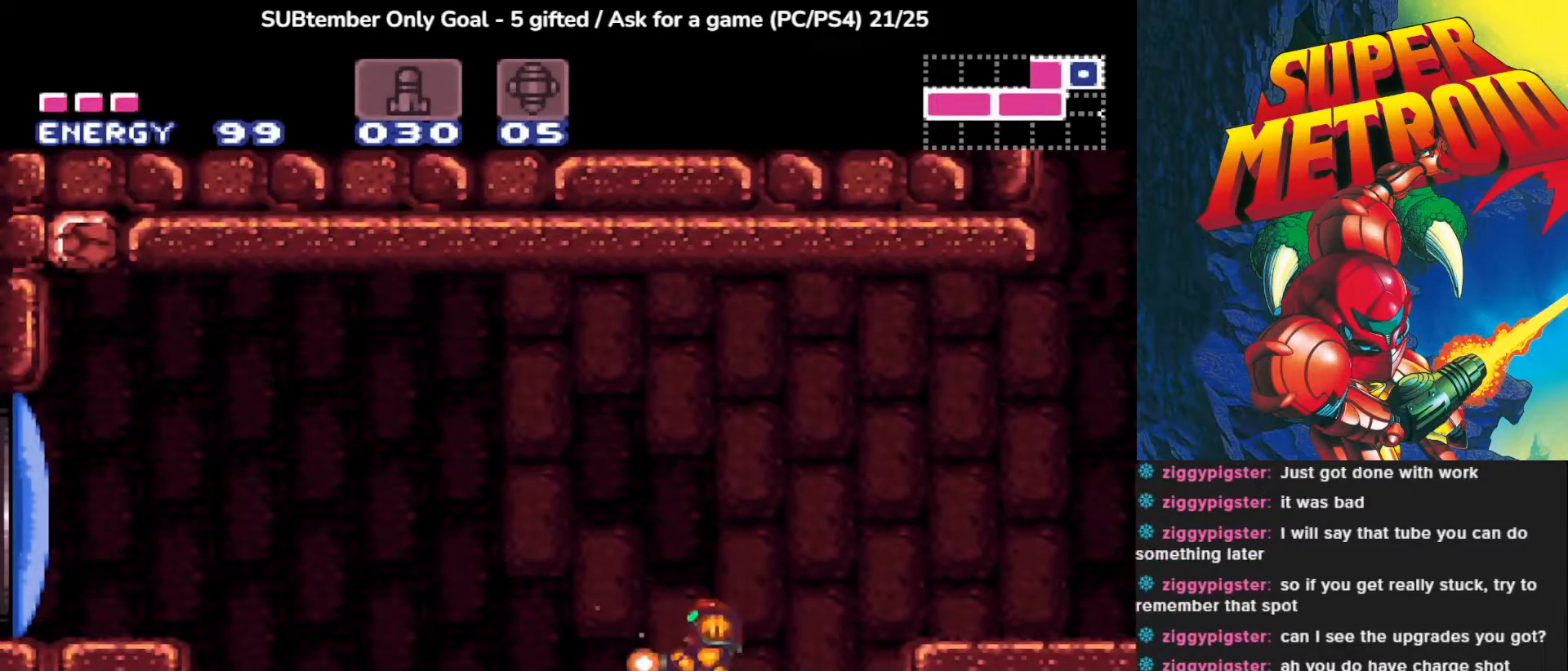
{"buttons": [], "left_stick": "center", "events": [[317, "SQUARE", "up"]]}
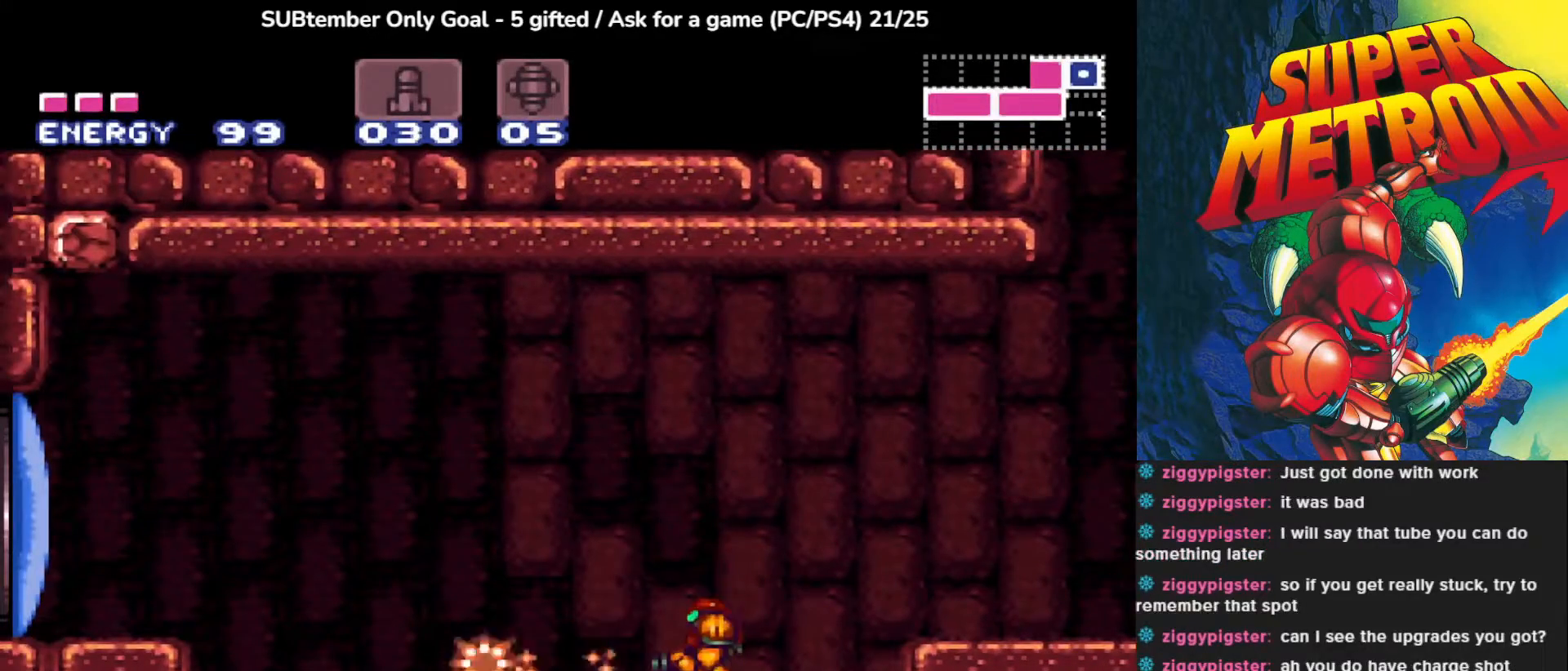
{"buttons": ["CROSS", "DPAD_LEFT"], "left_stick": "center", "events": [[250, "DPAD_LEFT", "down"], [300, "CROSS", "down"]]}
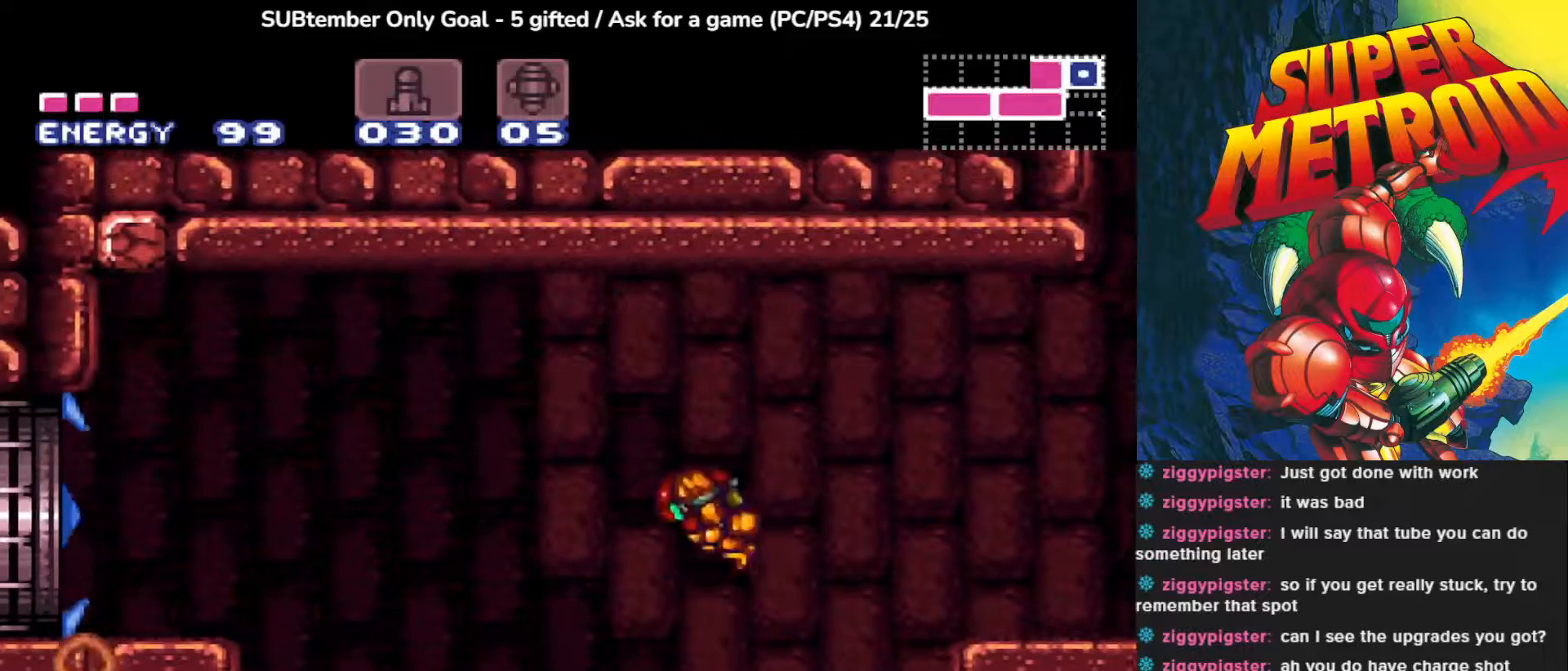
{"buttons": ["DPAD_LEFT"], "left_stick": "center", "events": [[467, "CROSS", "up"]]}
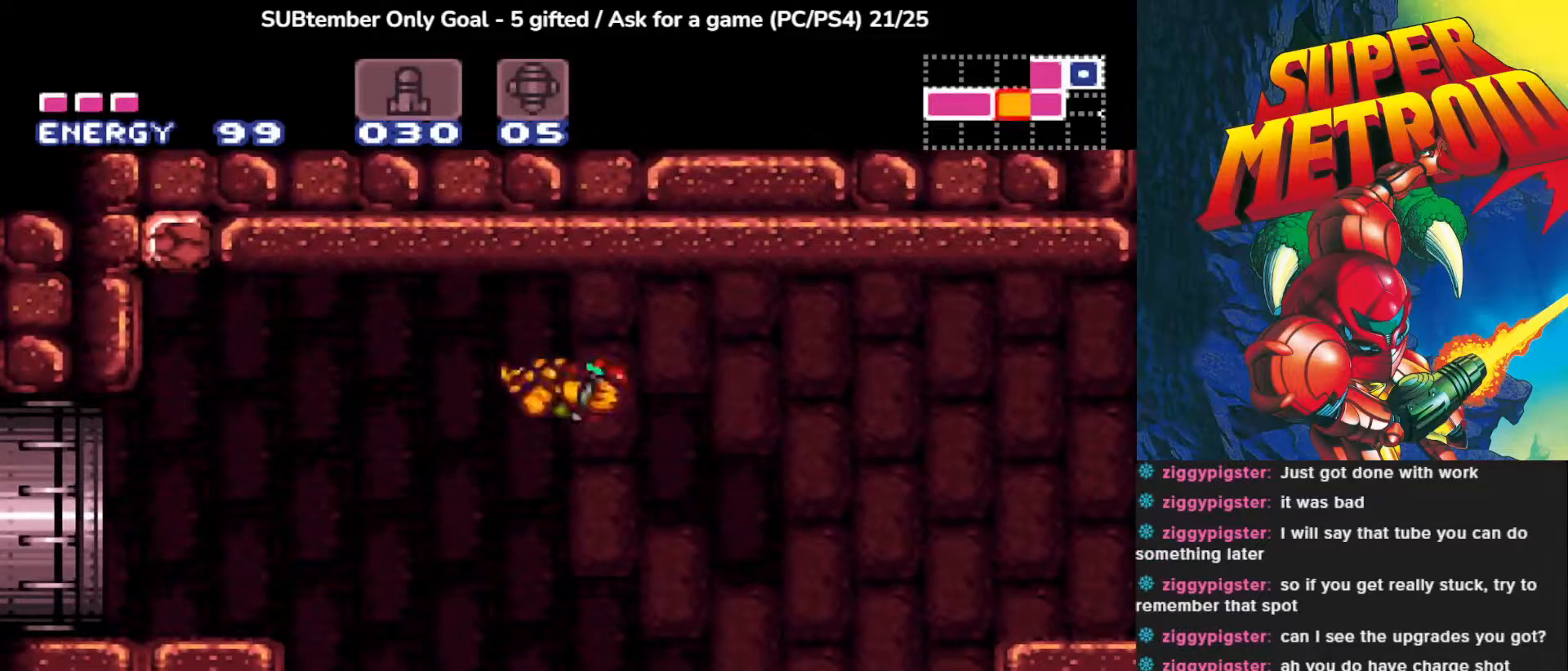
{"buttons": ["CROSS", "DPAD_LEFT"], "left_stick": "center", "events": [[267, "DPAD_LEFT", "up"], [433, "CROSS", "down"], [433, "DPAD_LEFT", "down"]]}
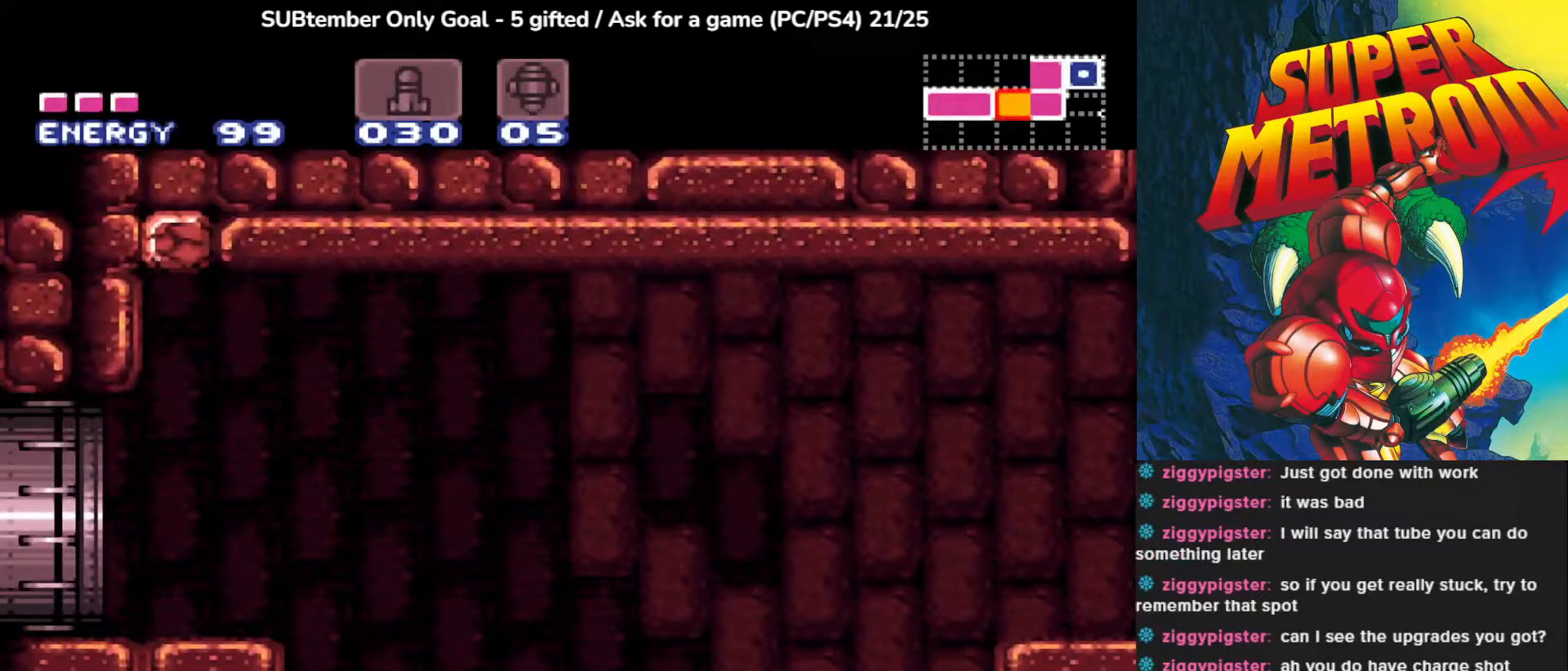
{"buttons": ["CROSS", "DPAD_LEFT"], "left_stick": "center", "events": [[333, "CROSS", "up"], [350, "CROSS", "down"]]}
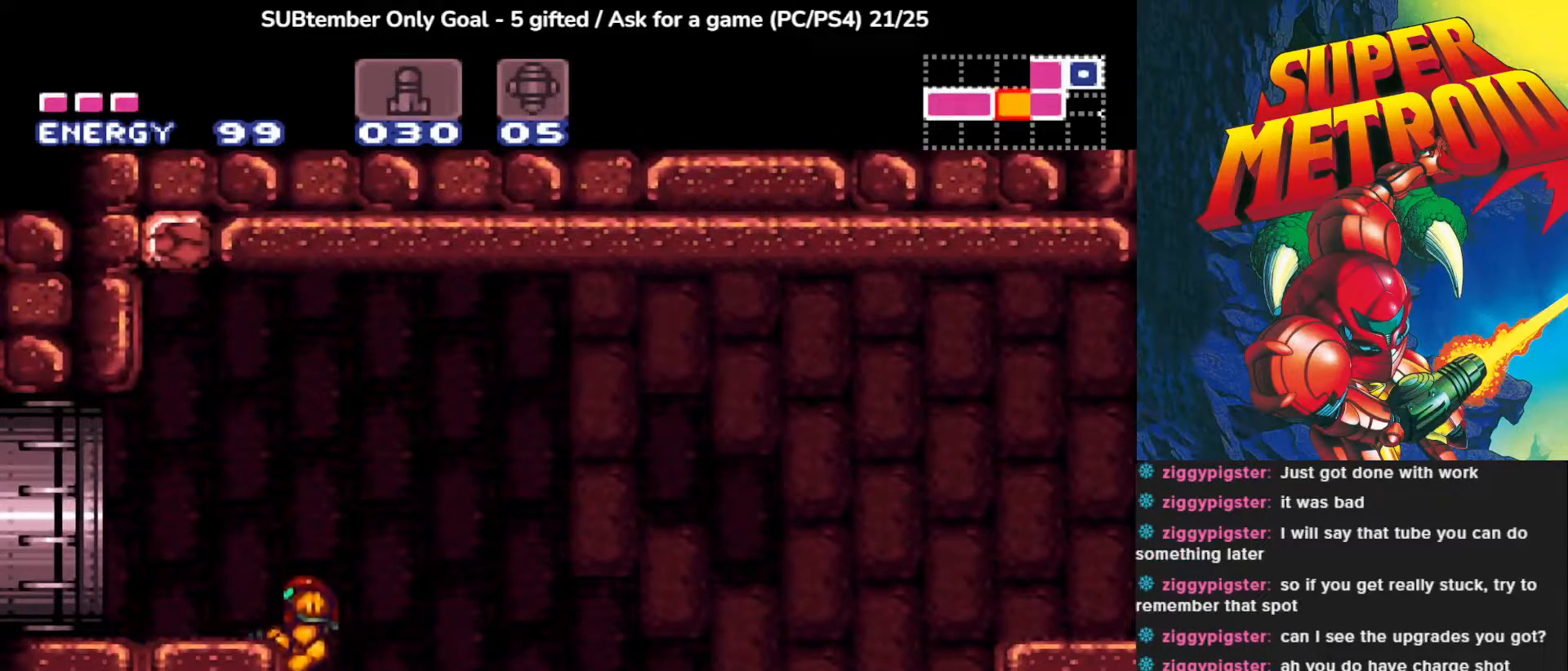
{"buttons": [], "left_stick": "center", "events": [[217, "DPAD_LEFT", "up"], [267, "CROSS", "up"]]}
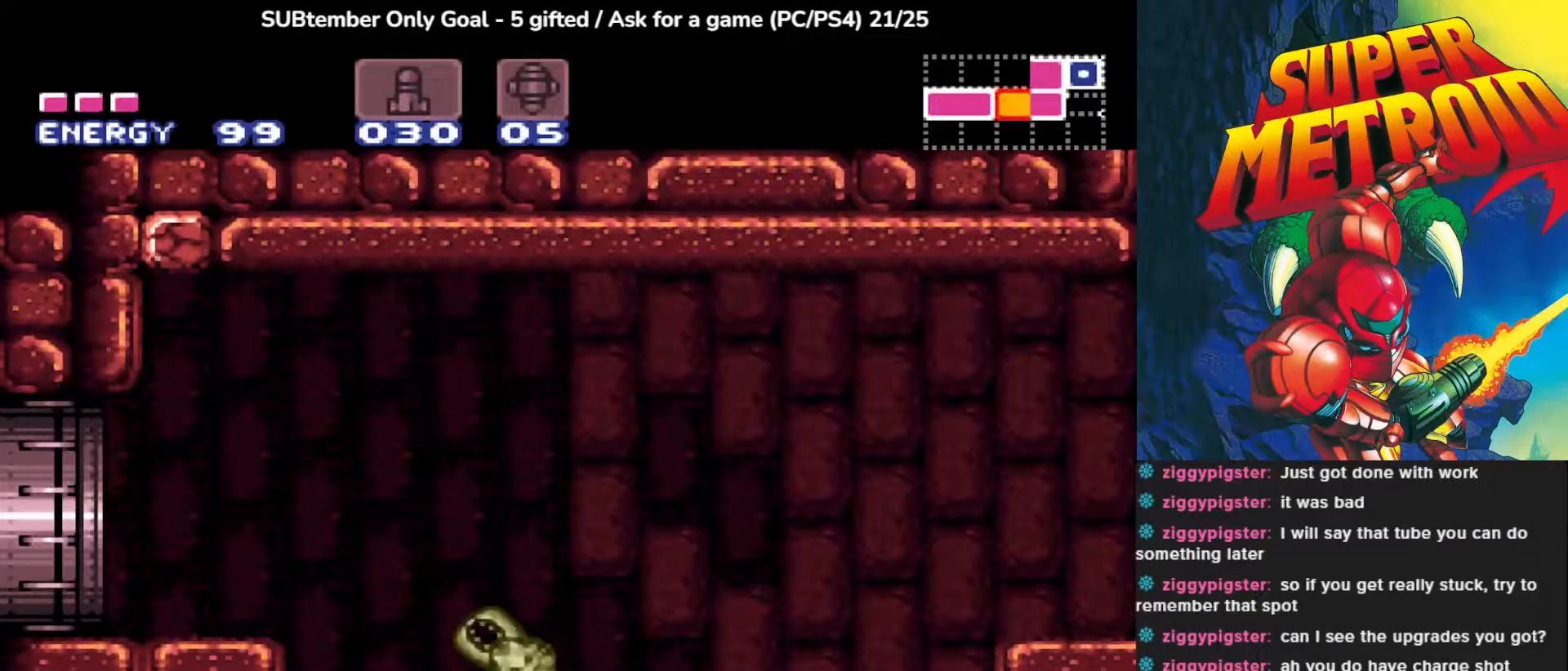
{"buttons": ["CROSS", "DPAD_RIGHT"], "left_stick": "center", "events": [[67, "DPAD_RIGHT", "down"], [217, "DPAD_RIGHT", "up"], [250, "CROSS", "down"], [400, "DPAD_RIGHT", "down"]]}
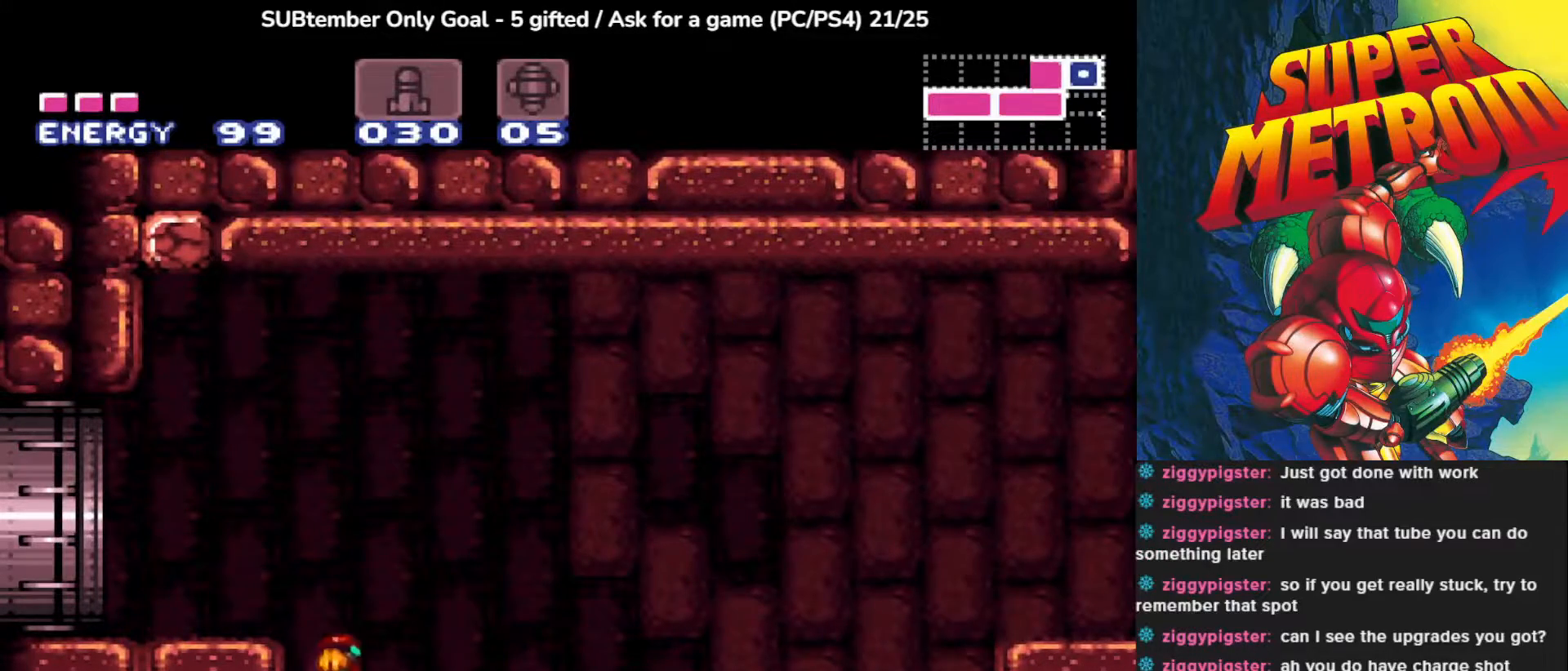
{"buttons": ["DPAD_LEFT"], "left_stick": "center", "events": [[283, "CROSS", "up"], [283, "DPAD_RIGHT", "up"], [483, "DPAD_LEFT", "down"]]}
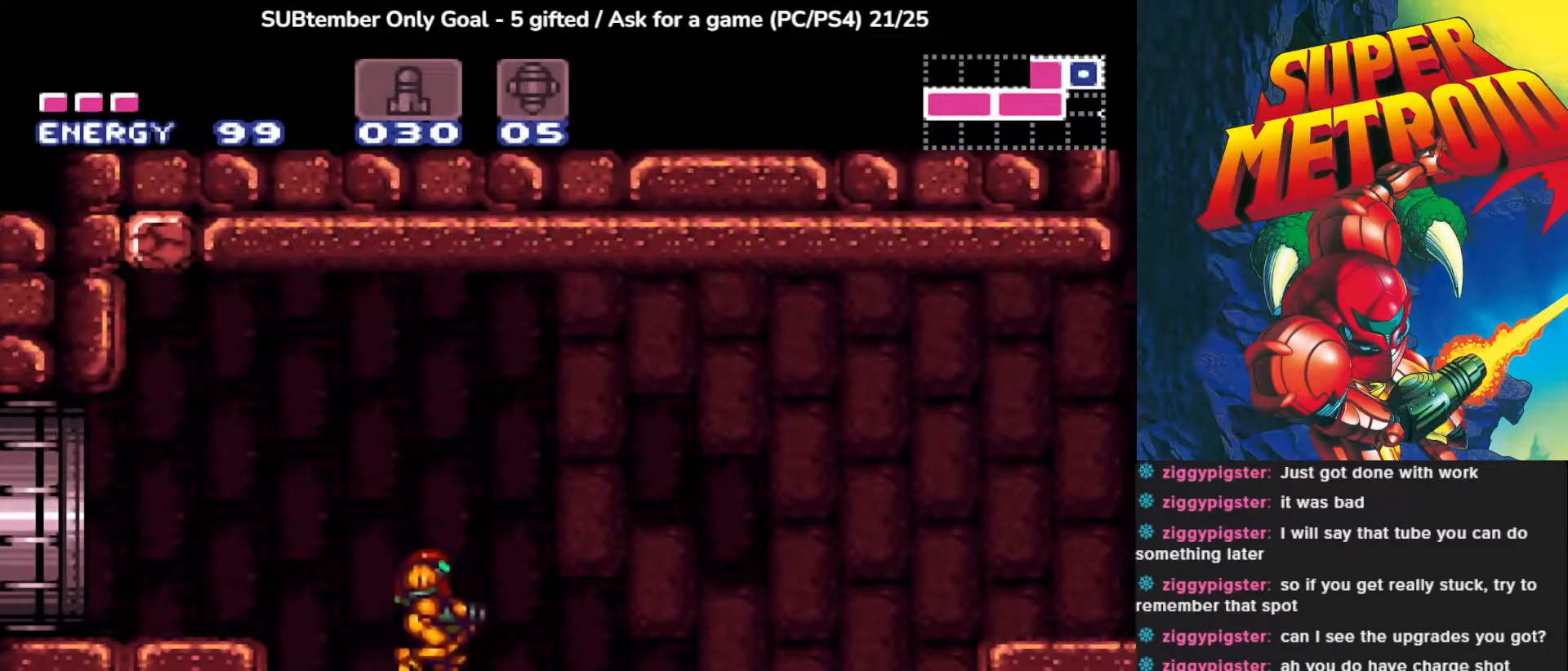
{"buttons": ["CROSS", "DPAD_LEFT"], "left_stick": "center", "events": [[117, "DPAD_LEFT", "up"], [350, "DPAD_LEFT", "down"], [367, "CROSS", "down"]]}
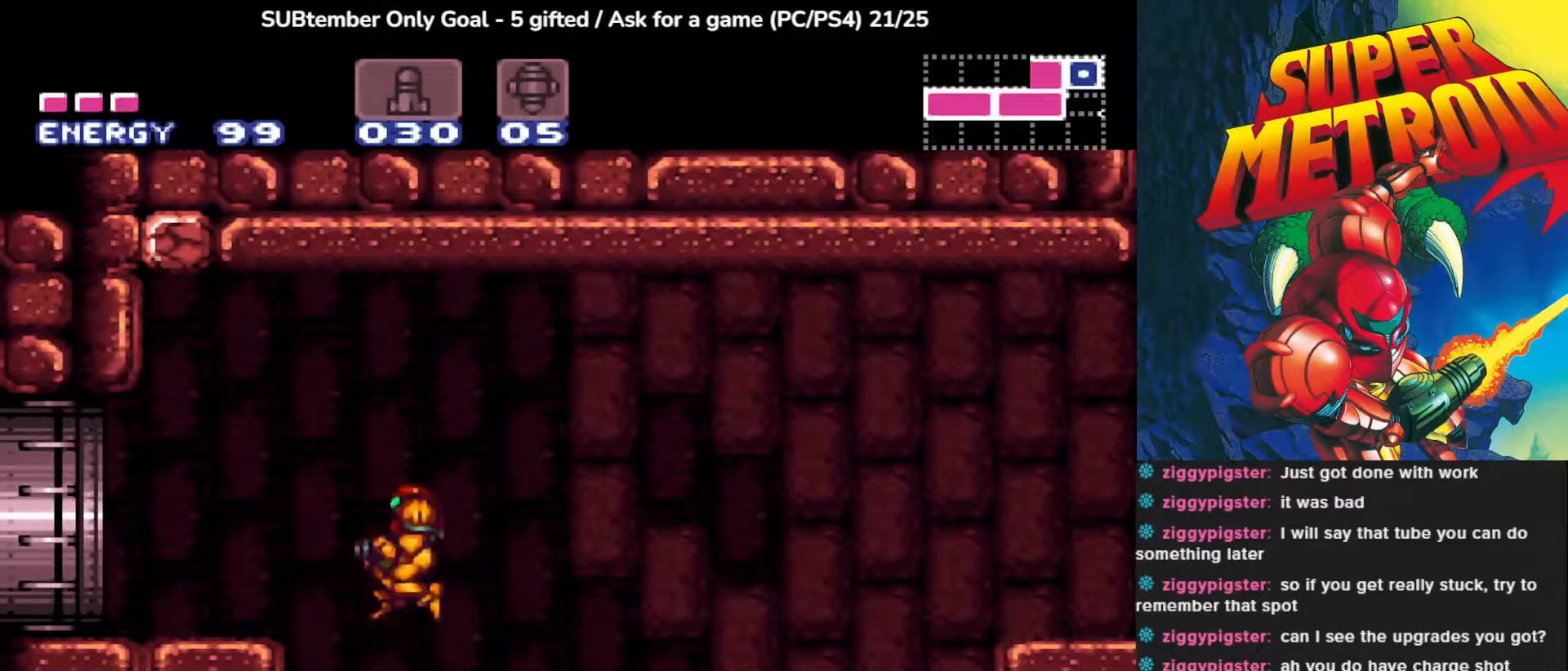
{"buttons": ["DPAD_LEFT"], "left_stick": "center", "events": [[400, "CROSS", "up"]]}
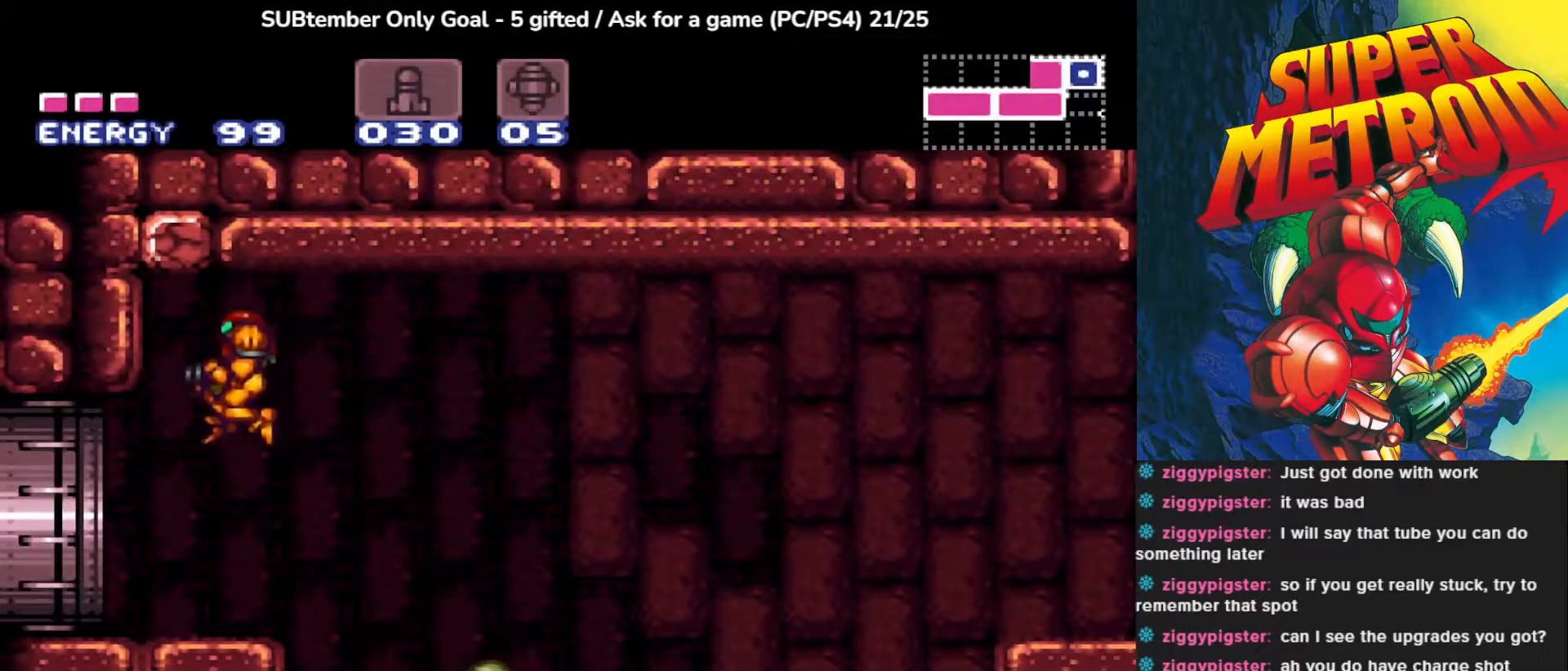
{"buttons": ["DPAD_LEFT"], "left_stick": "center", "events": []}
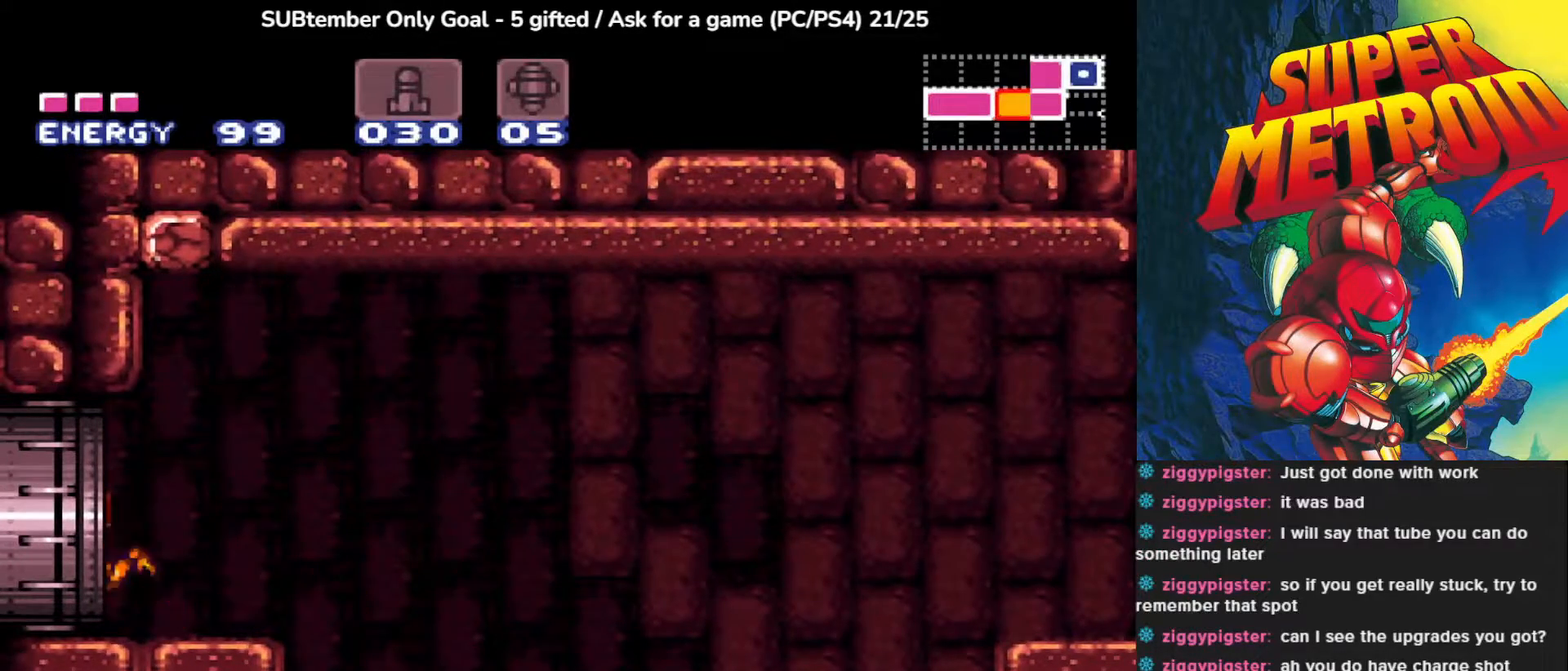
{"buttons": [], "left_stick": "center", "events": [[433, "DPAD_LEFT", "up"]]}
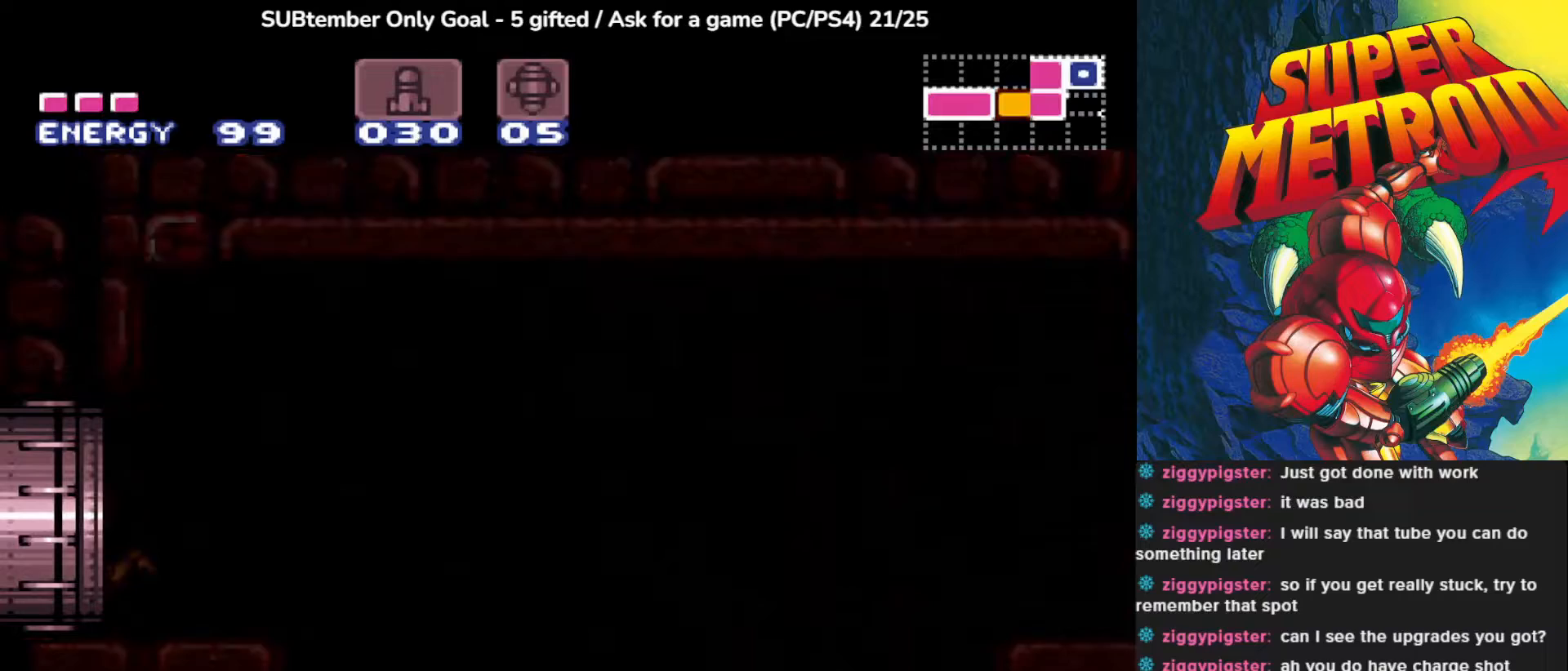
{"buttons": [], "left_stick": "center", "events": []}
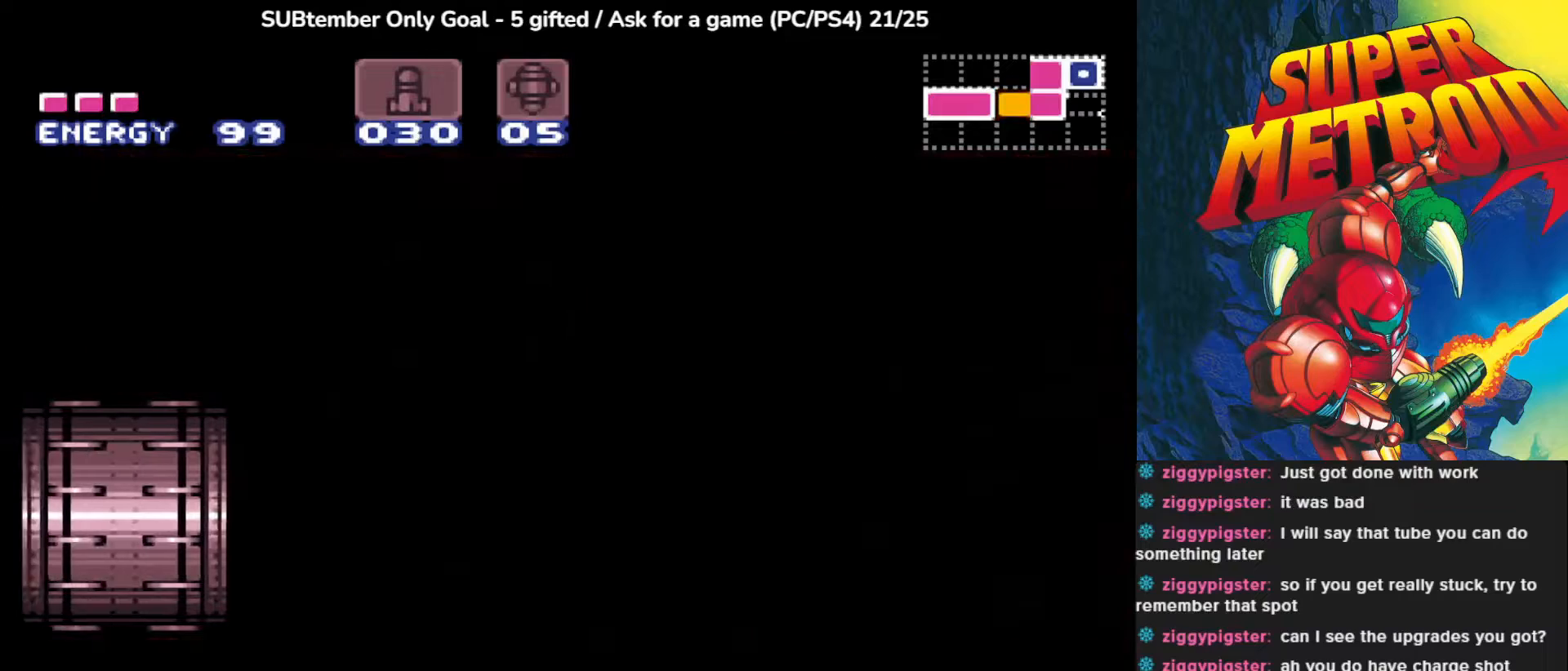
{"buttons": [], "left_stick": "center", "events": []}
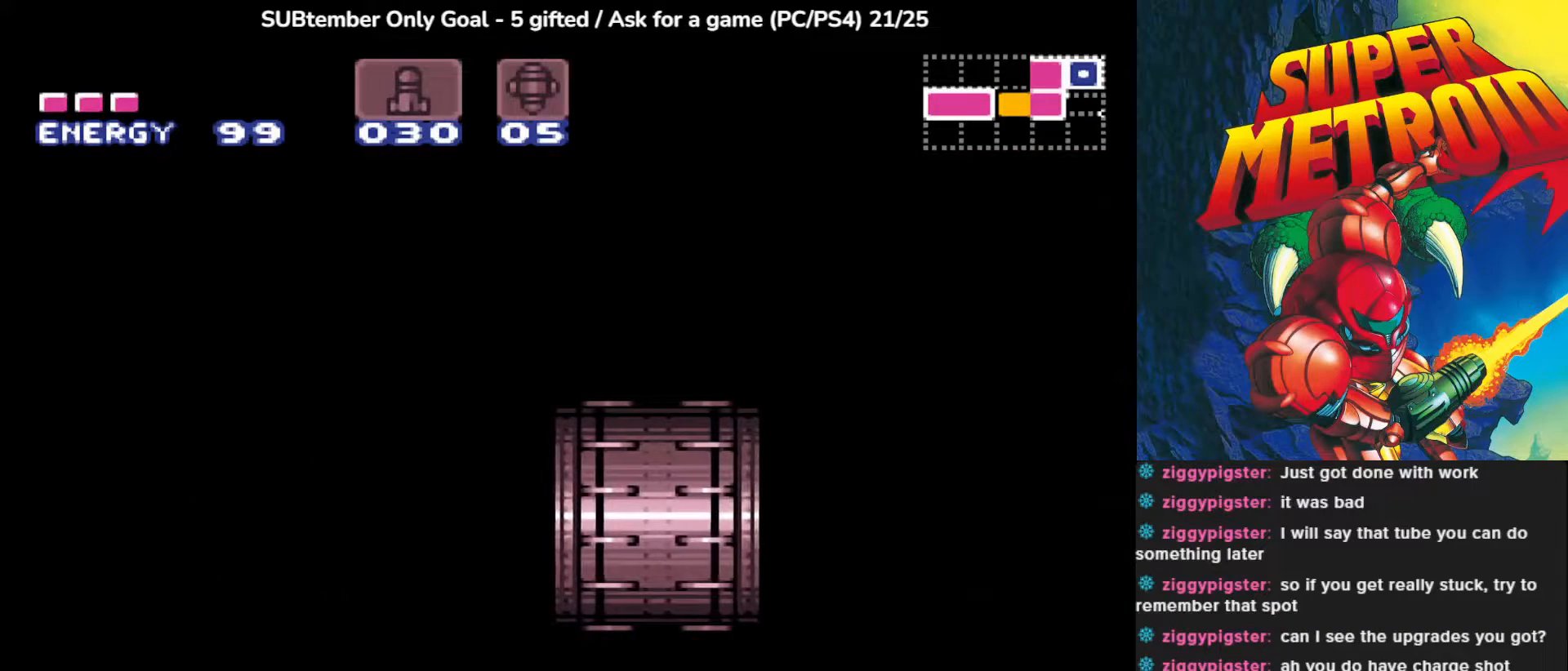
{"buttons": [], "left_stick": "center", "events": []}
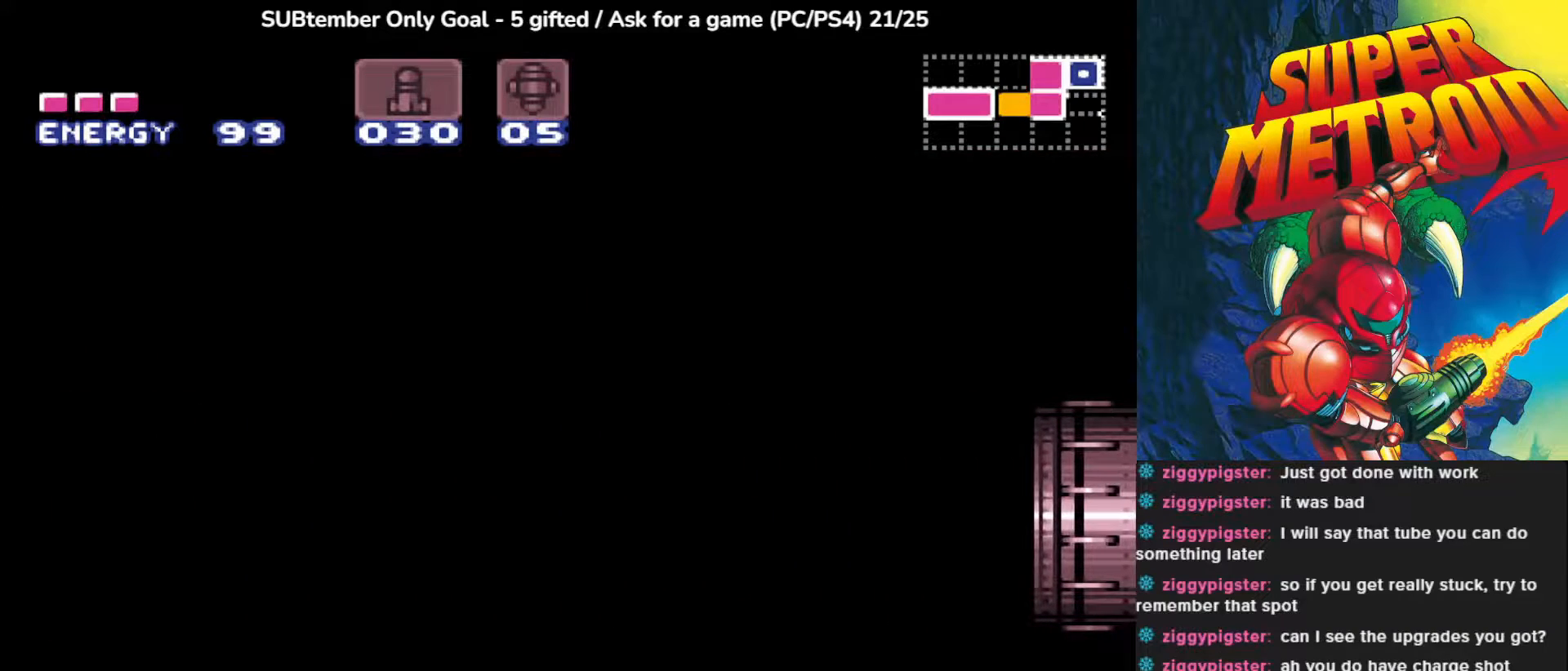
{"buttons": [], "left_stick": "center", "events": []}
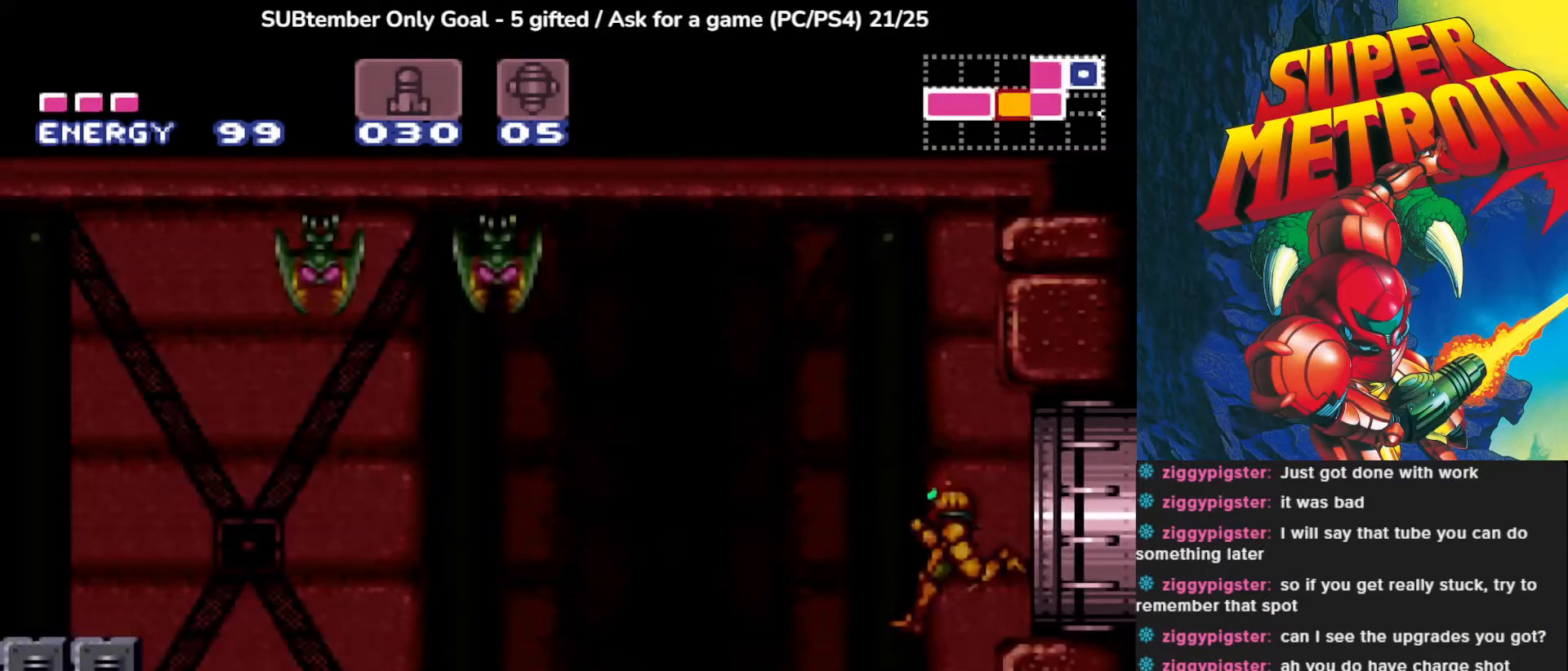
{"buttons": ["SQUARE"], "left_stick": "center", "events": [[217, "SQUARE", "down"]]}
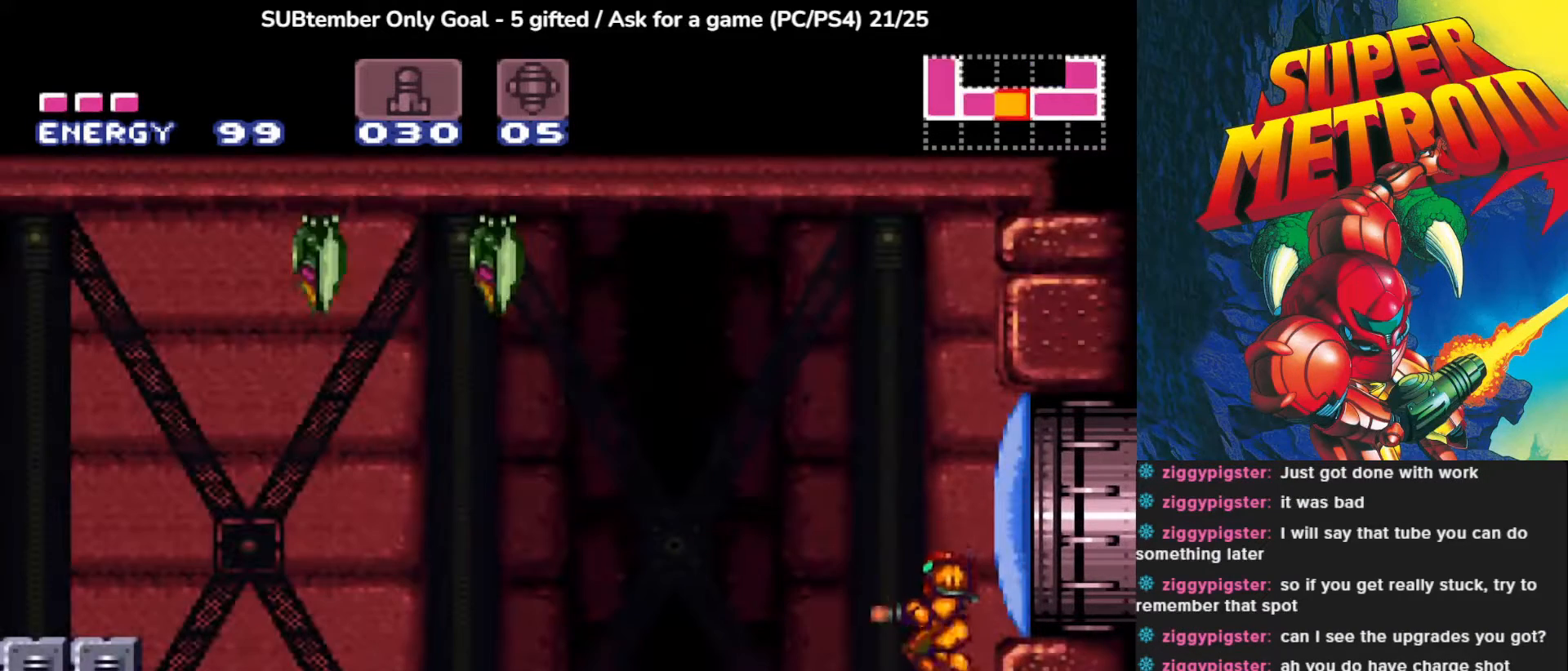
{"buttons": ["SQUARE"], "left_stick": "center", "events": [[333, "DPAD_LEFT", "down"], [433, "DPAD_LEFT", "up"]]}